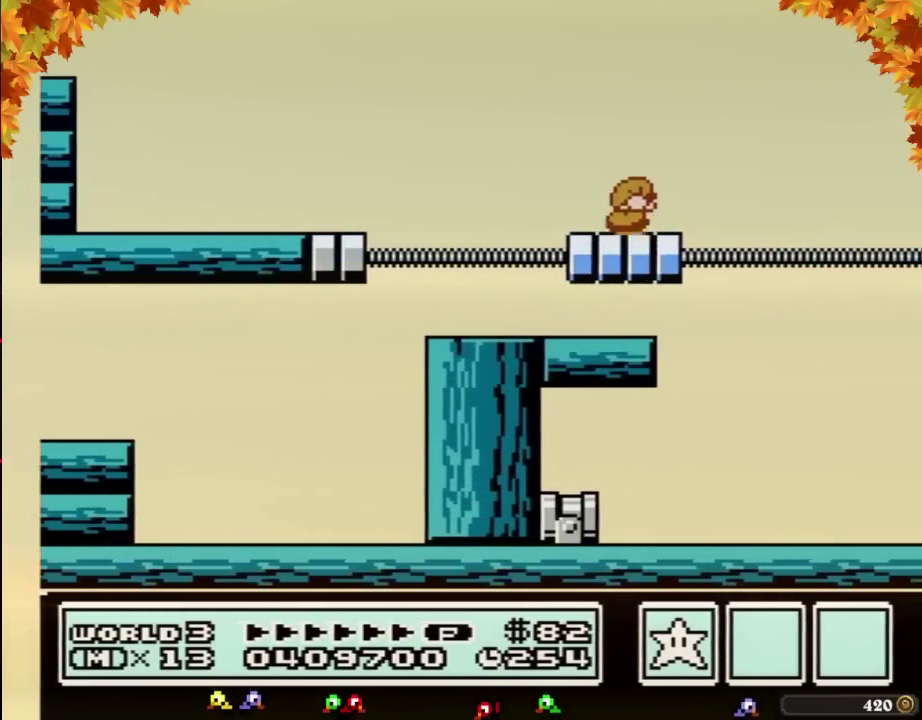
Gameplay with a controller (Nintendo layout); each line is a JSON object with the inputs held at the frame after it. "events" lists button and stick changes between this image and that frame as [ms after this image, input, new state], when the widget could be followed in between. Not read: L3 R3.
{"buttons": ["B"], "events": [[33, "A", "up"]]}
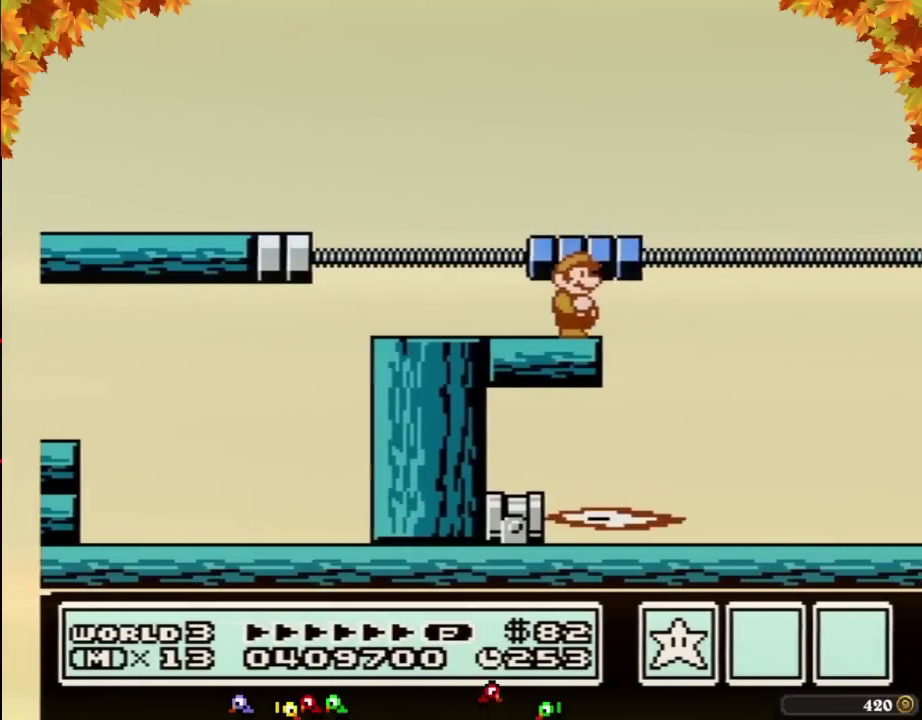
{"buttons": ["B"], "events": []}
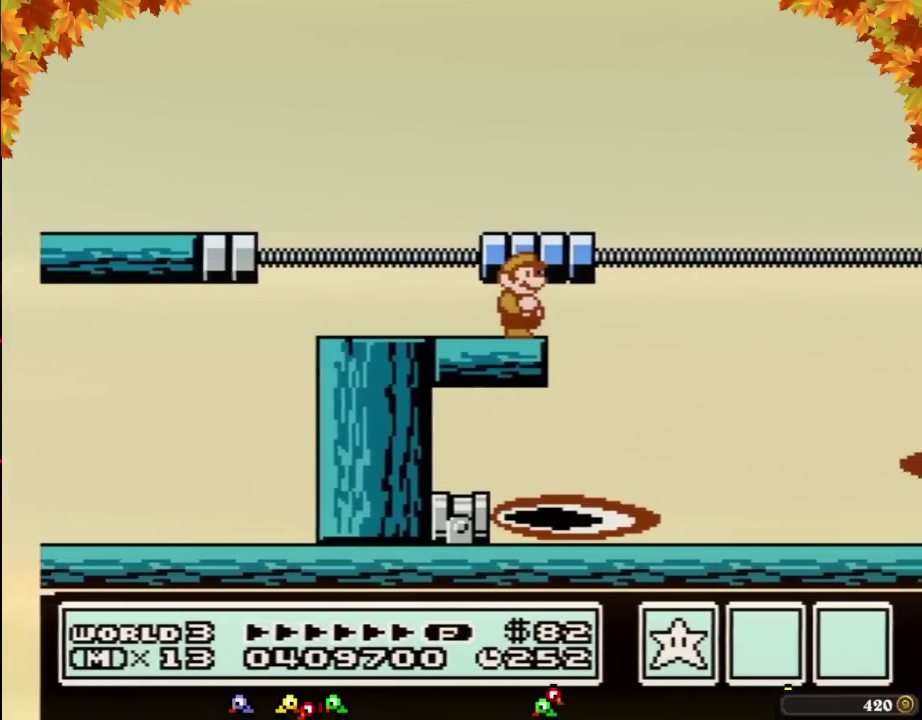
{"buttons": ["A", "B", "DPAD_RIGHT"], "events": [[417, "DPAD_RIGHT", "down"], [483, "A", "down"]]}
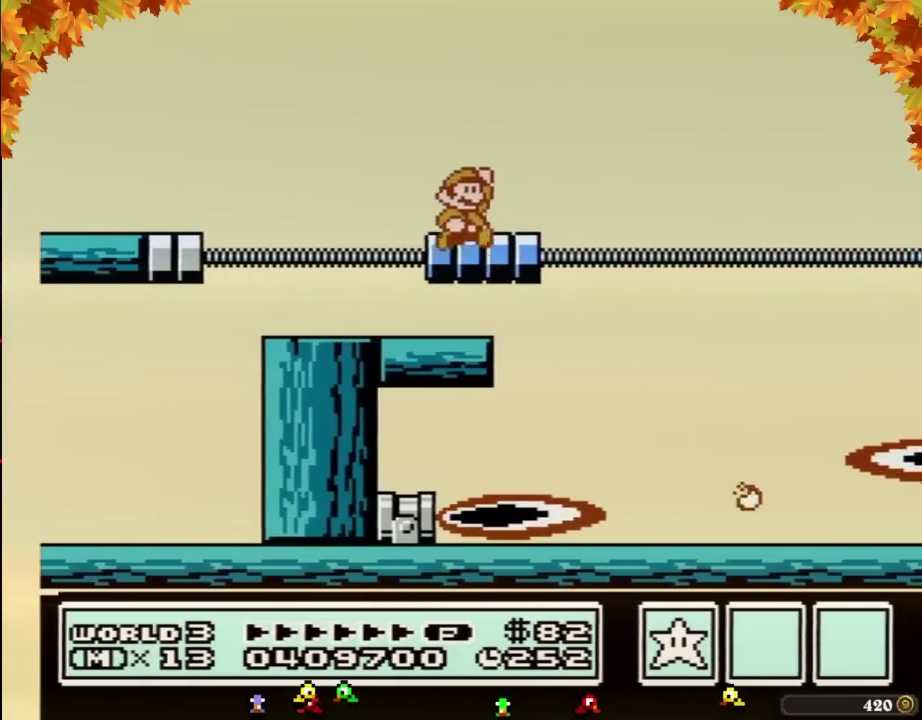
{"buttons": ["B", "DPAD_RIGHT"], "events": [[283, "A", "up"]]}
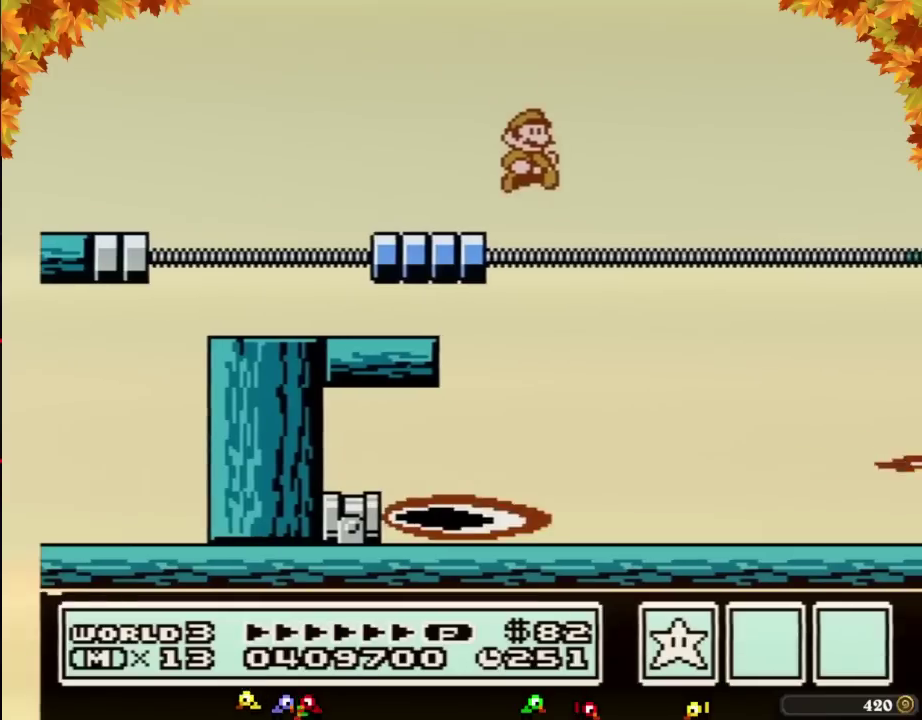
{"buttons": [], "events": [[33, "B", "up"], [133, "DPAD_RIGHT", "up"], [283, "DPAD_LEFT", "down"], [350, "DPAD_LEFT", "up"]]}
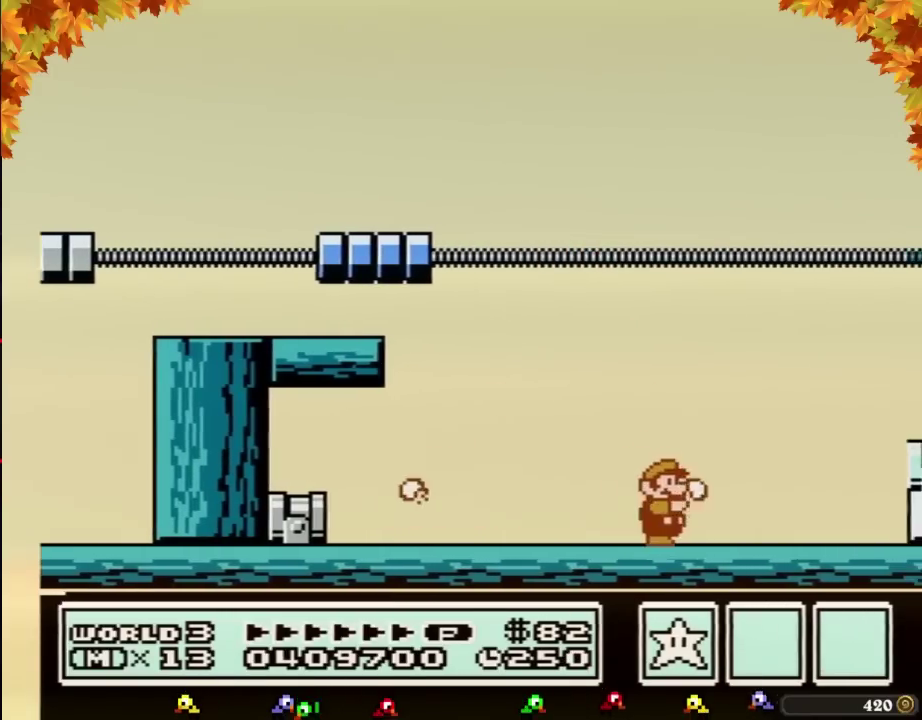
{"buttons": ["DPAD_RIGHT"], "events": [[17, "B", "down"], [17, "DPAD_RIGHT", "down"], [200, "A", "down"], [383, "A", "up"], [417, "B", "up"]]}
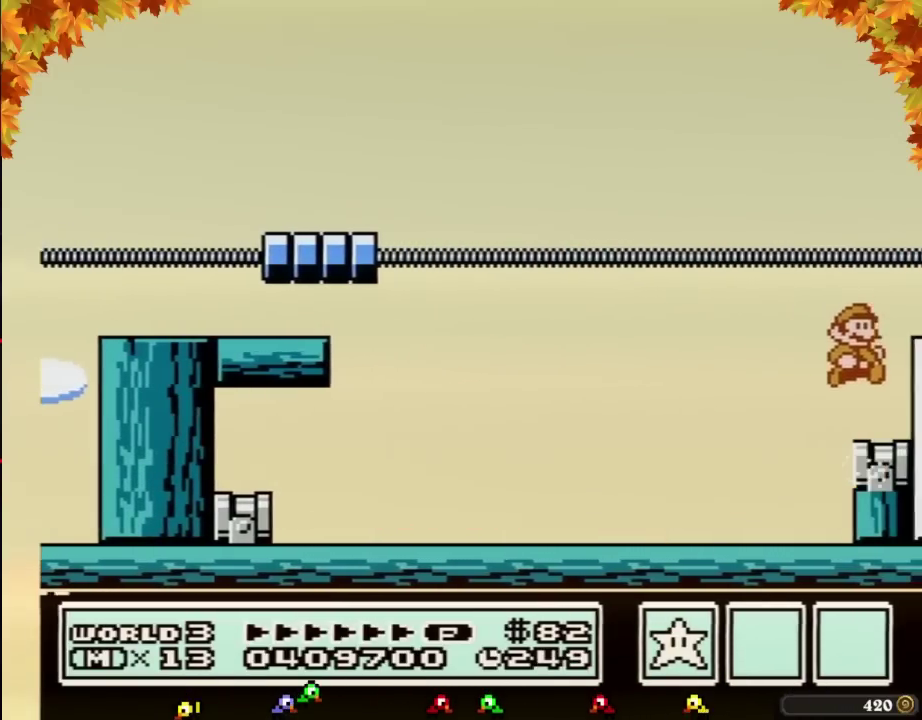
{"buttons": ["A", "B", "DPAD_RIGHT"], "events": [[33, "B", "down"], [67, "DPAD_RIGHT", "up"], [200, "DPAD_DOWN", "down"], [250, "A", "down"], [283, "DPAD_DOWN", "up"], [483, "DPAD_RIGHT", "down"]]}
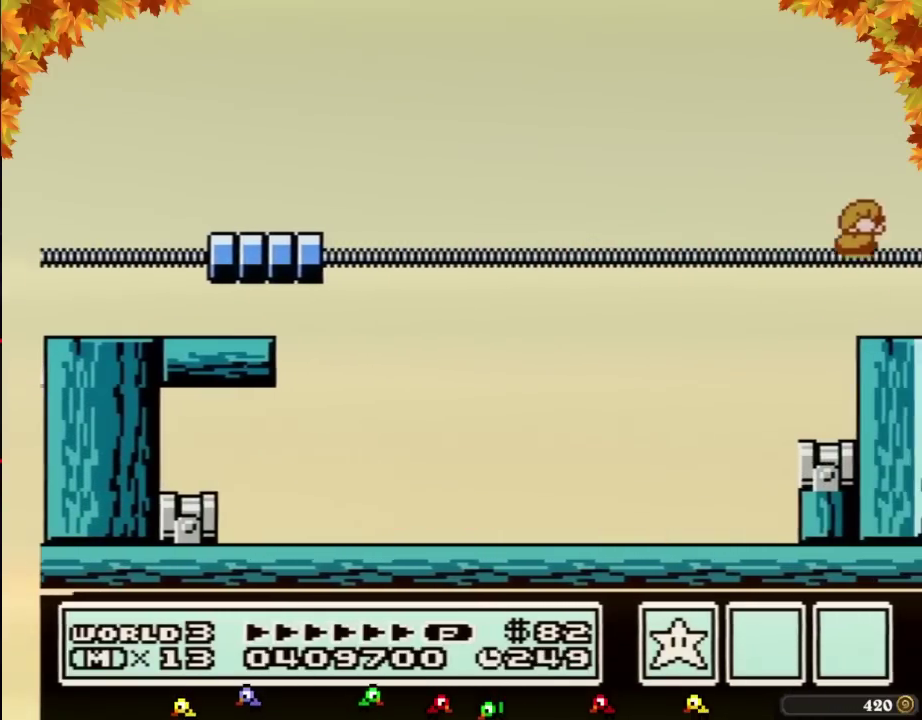
{"buttons": ["DPAD_RIGHT"], "events": [[33, "A", "up"], [100, "B", "up"], [133, "DPAD_RIGHT", "up"], [250, "DPAD_RIGHT", "down"]]}
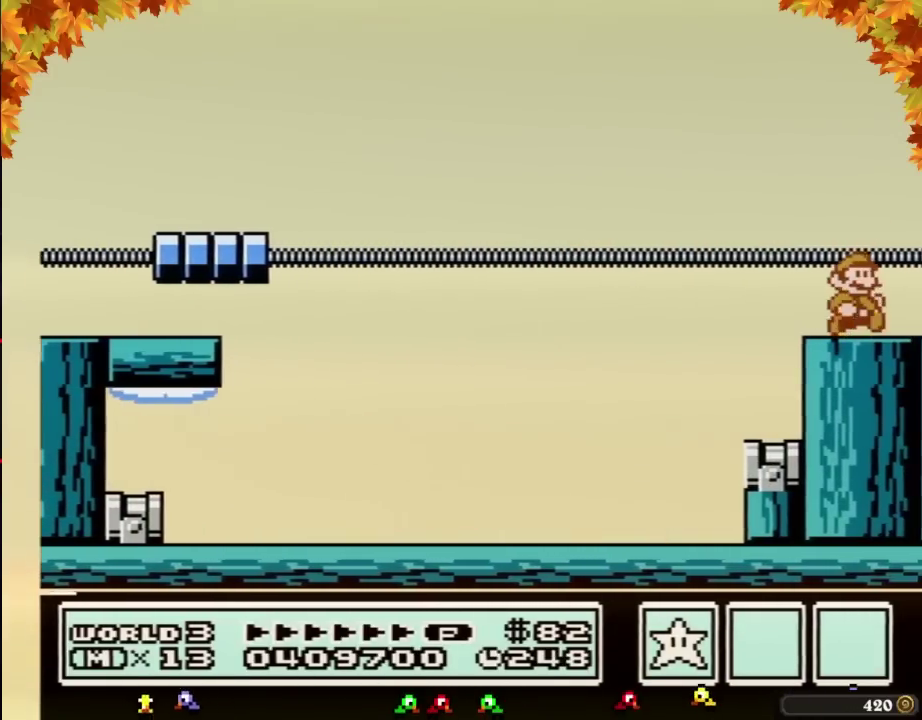
{"buttons": ["DPAD_RIGHT"], "events": [[383, "B", "down"], [450, "B", "up"]]}
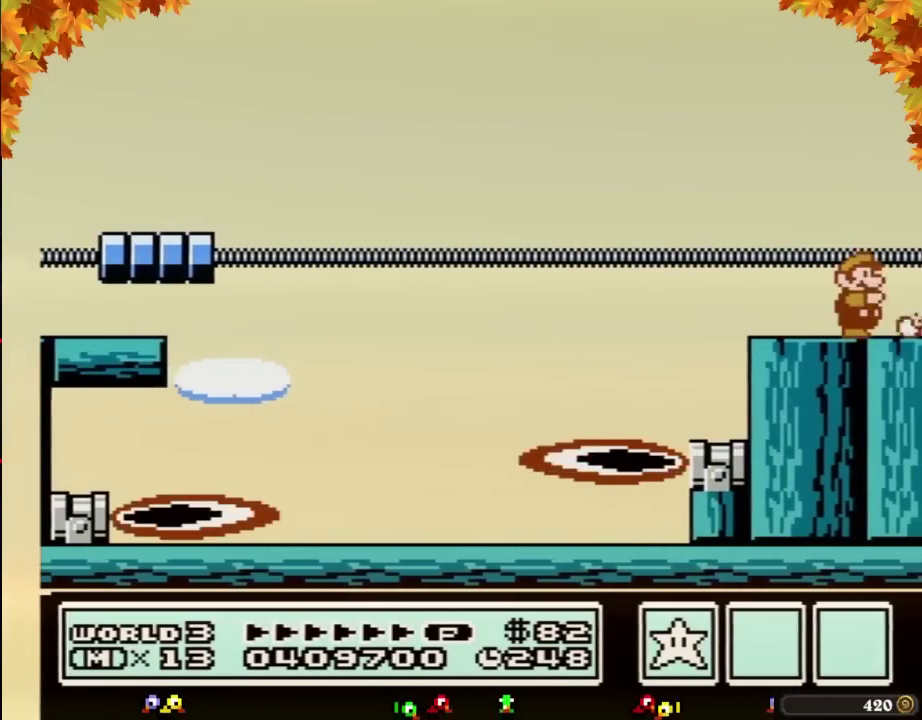
{"buttons": ["DPAD_RIGHT"], "events": [[300, "B", "down"], [400, "B", "up"]]}
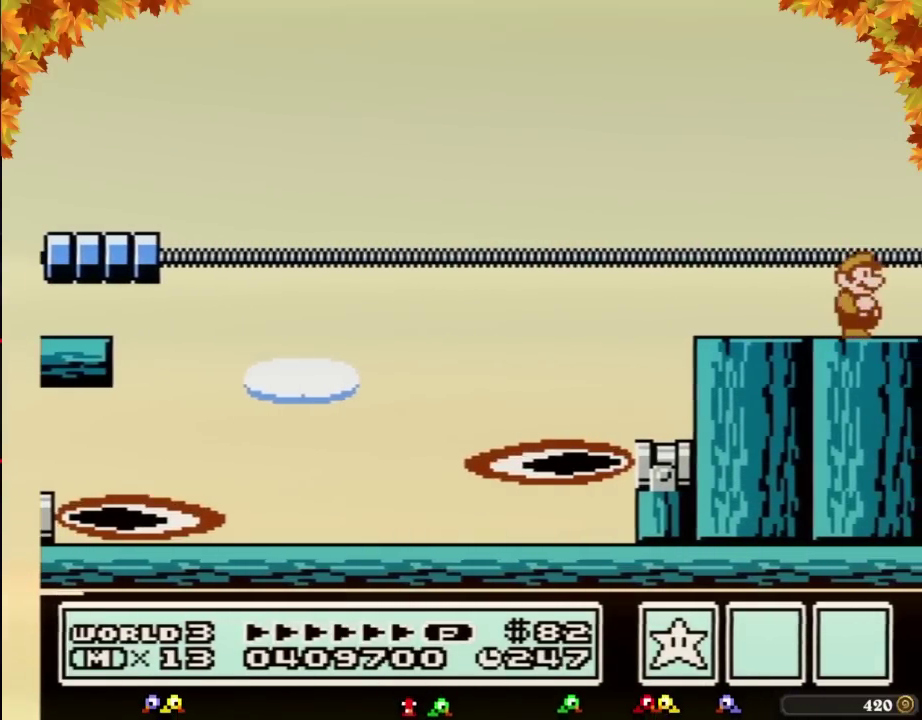
{"buttons": ["DPAD_RIGHT"], "events": []}
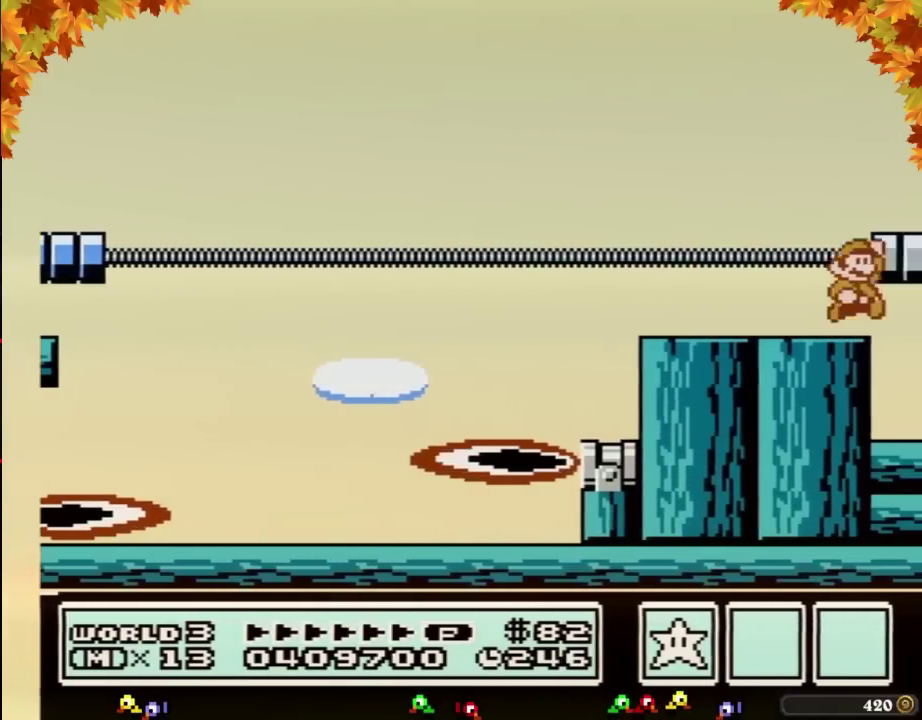
{"buttons": ["DPAD_RIGHT"], "events": [[83, "A", "down"], [217, "DPAD_RIGHT", "up"], [250, "A", "up"], [333, "DPAD_RIGHT", "down"]]}
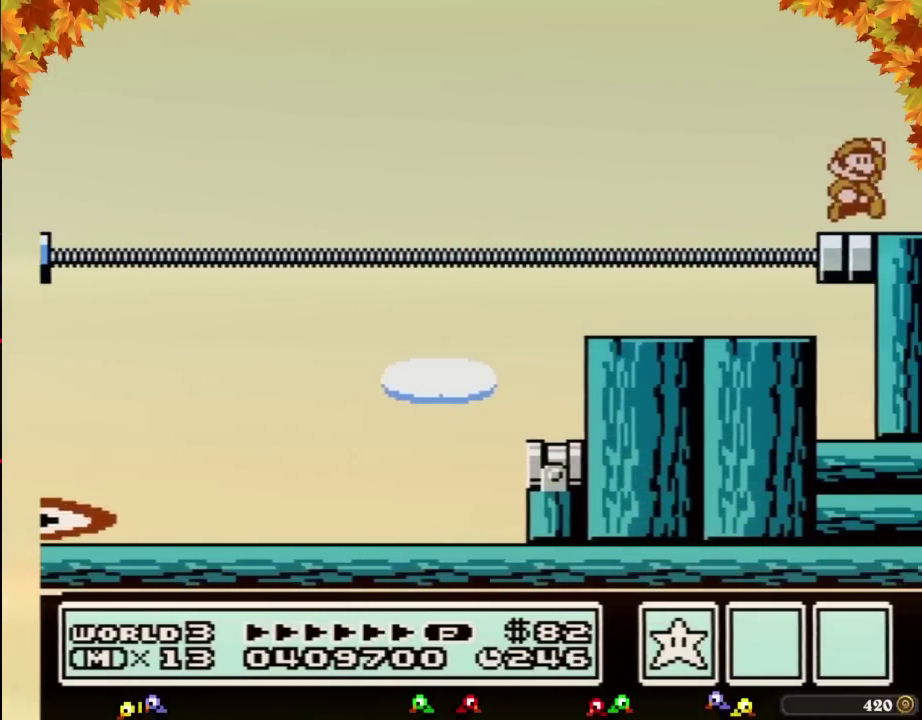
{"buttons": ["A"], "events": [[17, "DPAD_RIGHT", "up"], [83, "A", "down"], [250, "B", "down"], [467, "B", "up"]]}
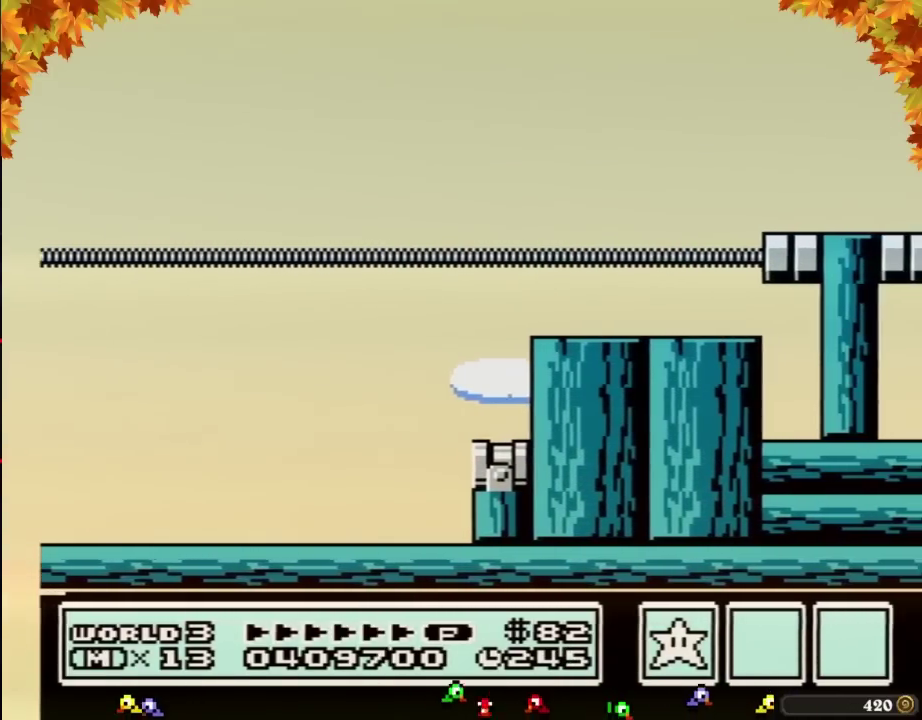
{"buttons": ["DPAD_LEFT"], "events": [[250, "B", "down"], [300, "DPAD_UP", "down"], [367, "B", "up"], [367, "DPAD_LEFT", "down"], [400, "A", "up"], [433, "DPAD_UP", "up"]]}
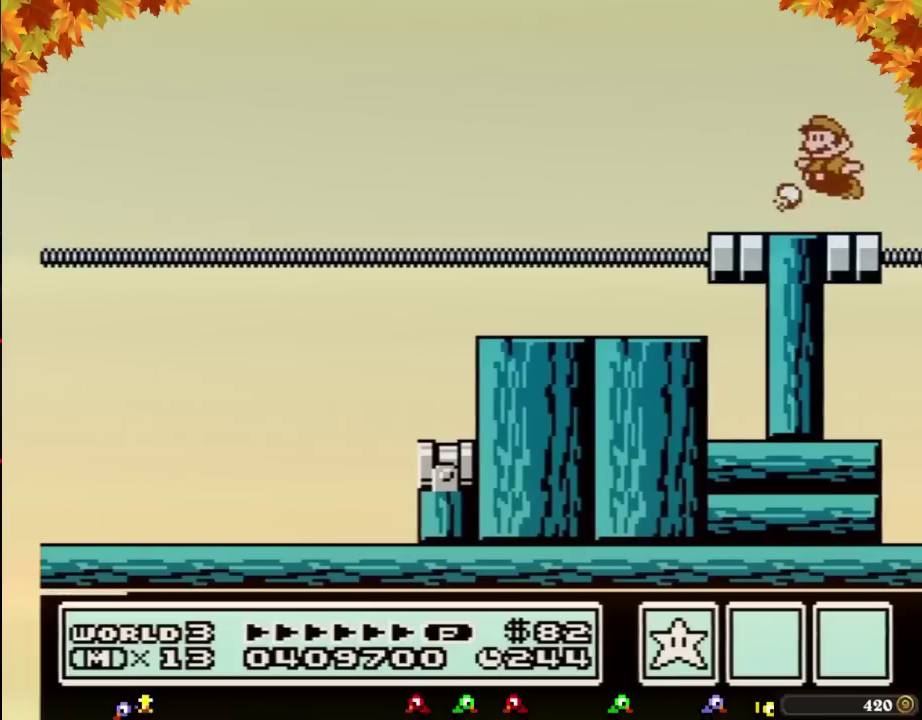
{"buttons": [], "events": [[17, "B", "down"], [50, "A", "down"], [117, "B", "up"], [150, "A", "up"], [400, "DPAD_LEFT", "up"]]}
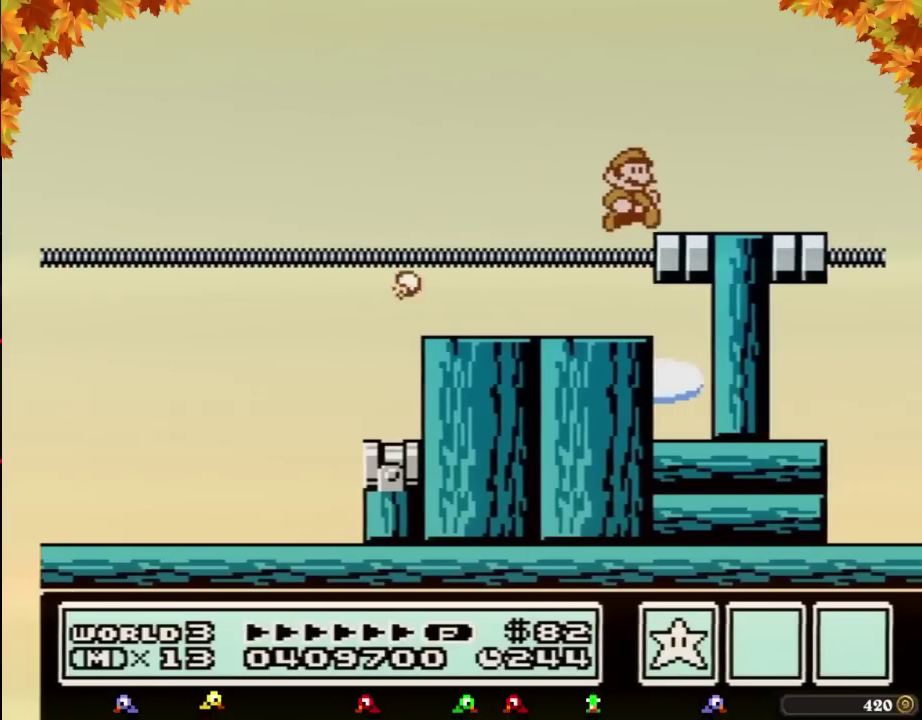
{"buttons": [], "events": [[50, "DPAD_RIGHT", "down"], [267, "DPAD_RIGHT", "up"], [433, "B", "down"], [500, "B", "up"]]}
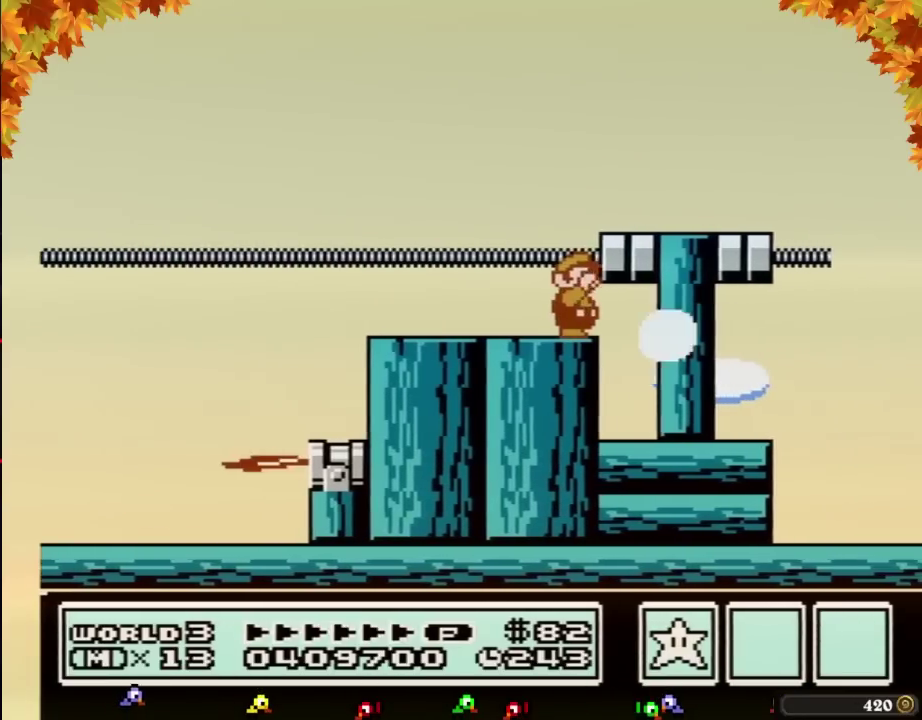
{"buttons": [], "events": [[83, "B", "down"], [150, "B", "up"], [217, "B", "down"], [300, "B", "up"], [400, "B", "down"], [467, "B", "up"]]}
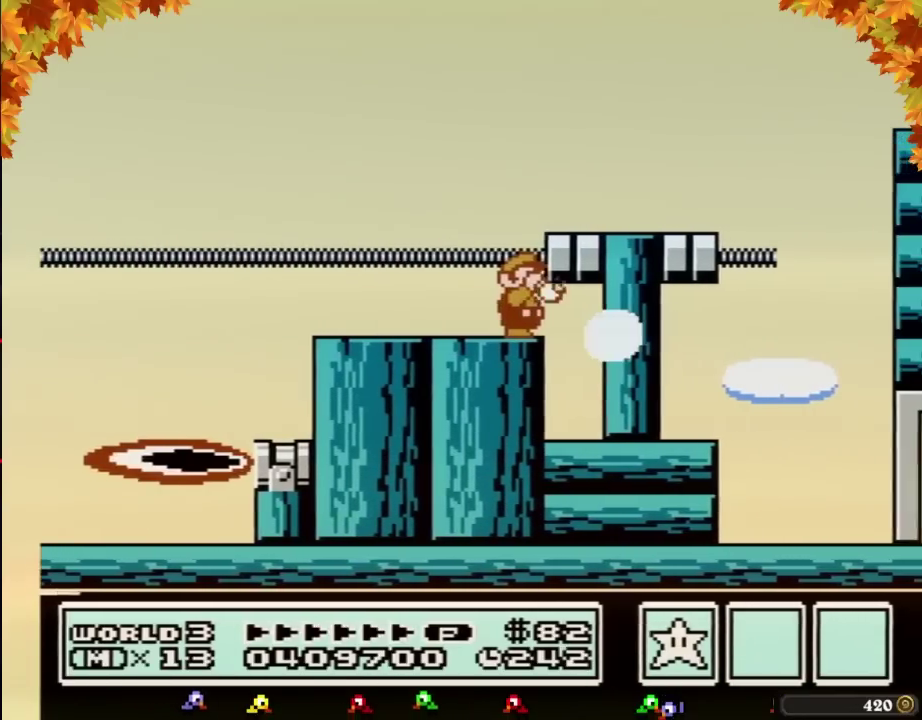
{"buttons": ["B", "DPAD_RIGHT"], "events": [[50, "B", "down"], [117, "B", "up"], [183, "B", "down"], [250, "A", "down"], [267, "DPAD_RIGHT", "down"], [367, "A", "up"], [400, "B", "up"], [467, "B", "down"]]}
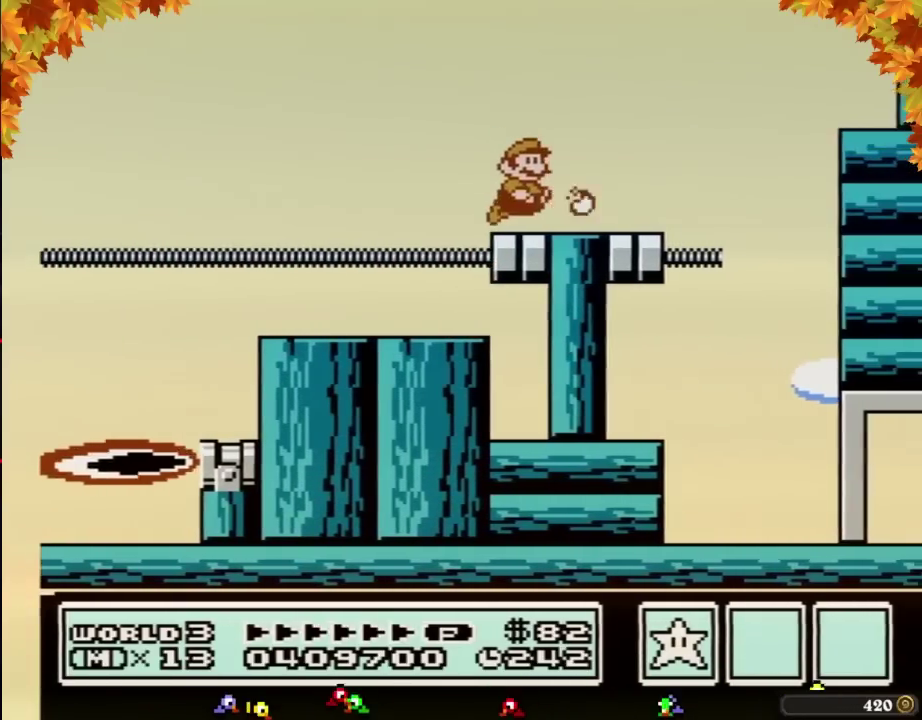
{"buttons": ["A", "B", "DPAD_RIGHT"], "events": [[250, "A", "down"]]}
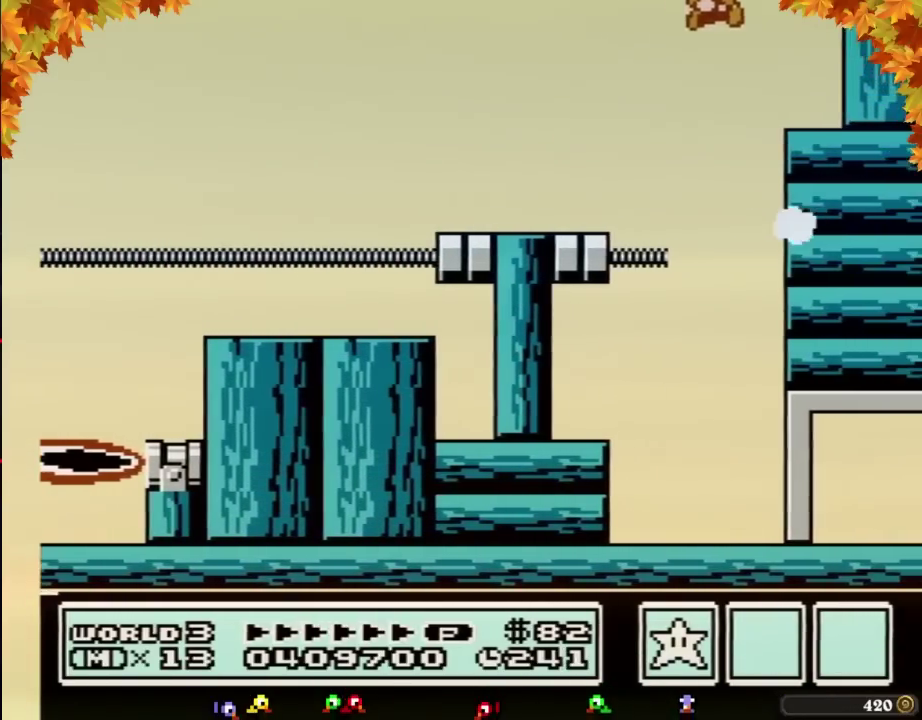
{"buttons": ["DPAD_RIGHT"], "events": [[250, "A", "up"], [283, "B", "up"]]}
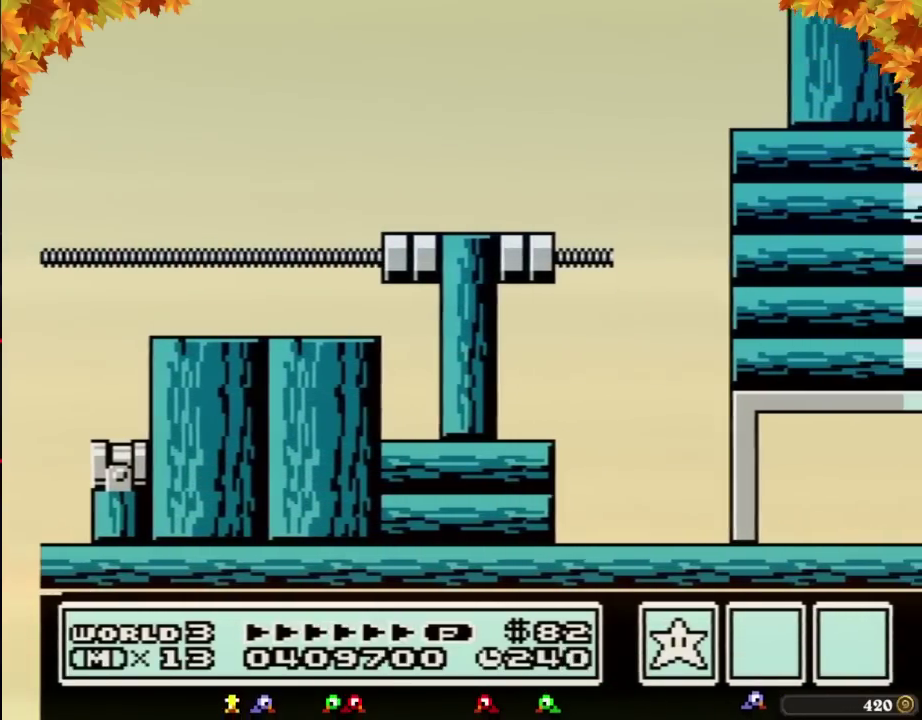
{"buttons": ["DPAD_RIGHT"], "events": []}
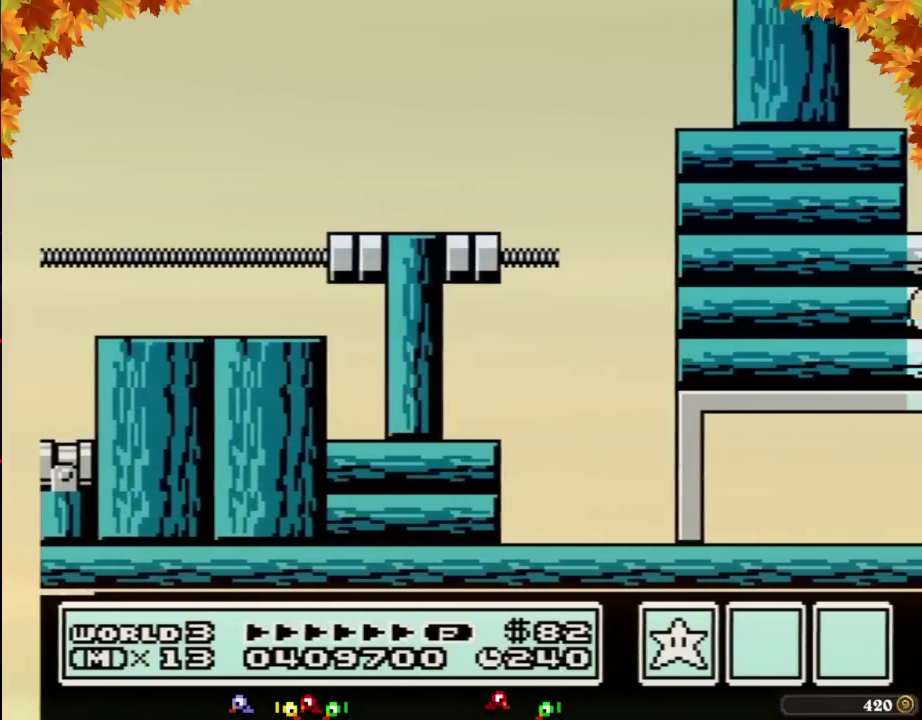
{"buttons": ["DPAD_RIGHT"], "events": [[17, "B", "down"], [83, "B", "up"], [267, "B", "down"], [333, "B", "up"]]}
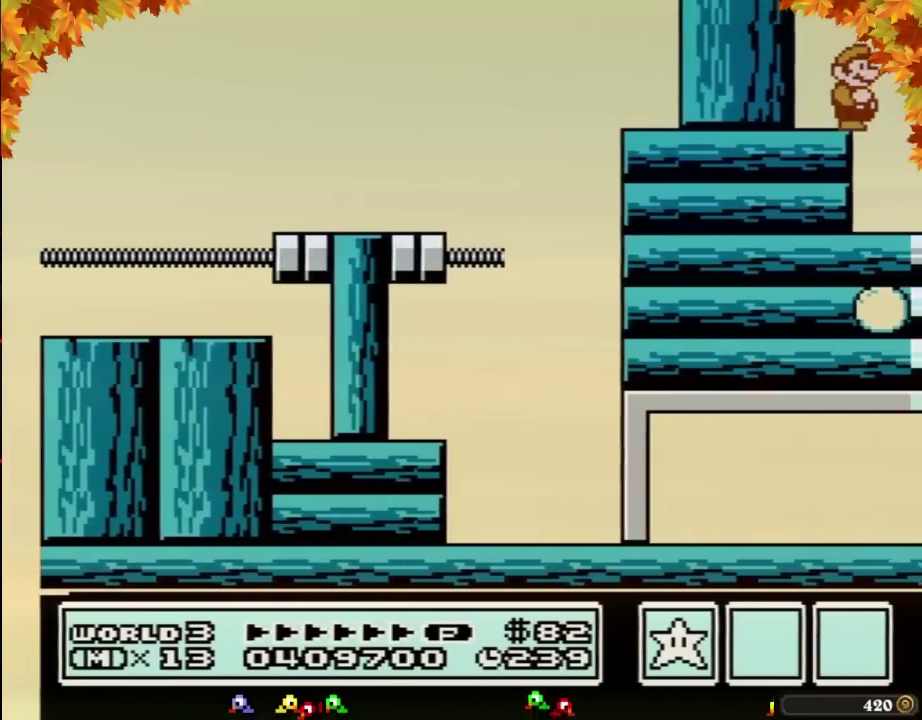
{"buttons": ["DPAD_RIGHT"], "events": []}
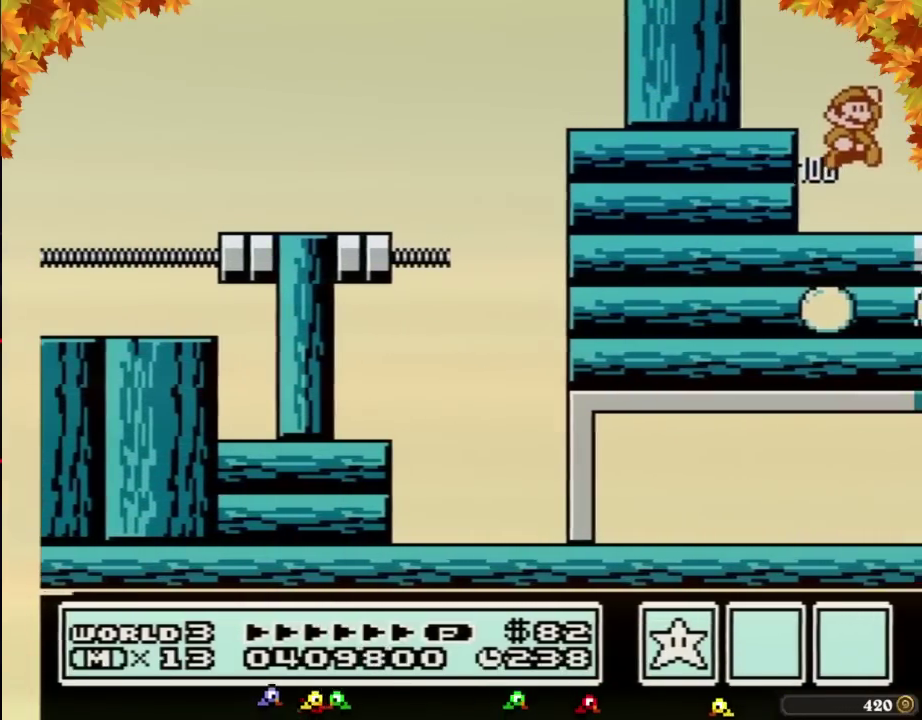
{"buttons": ["DPAD_RIGHT"], "events": []}
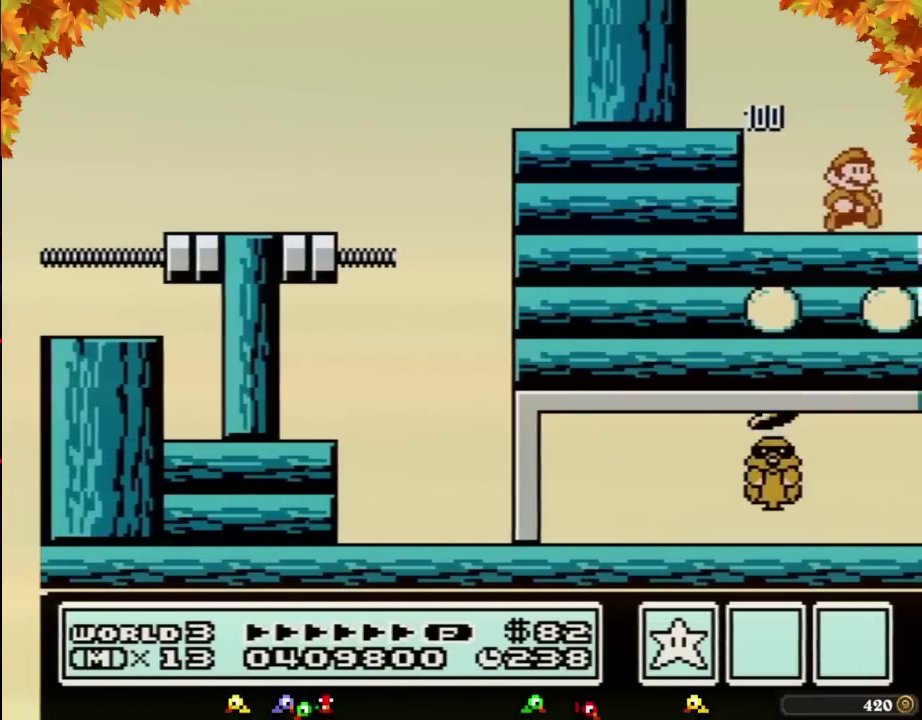
{"buttons": ["DPAD_RIGHT"], "events": []}
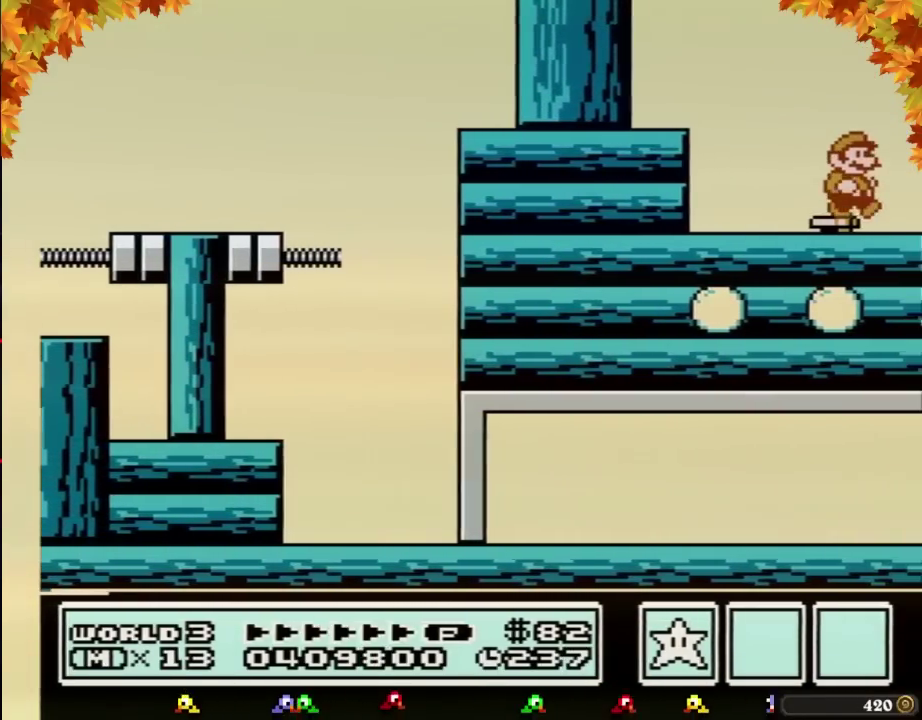
{"buttons": ["DPAD_LEFT"], "events": [[250, "DPAD_RIGHT", "up"], [283, "DPAD_LEFT", "down"], [300, "B", "down"], [367, "B", "up"]]}
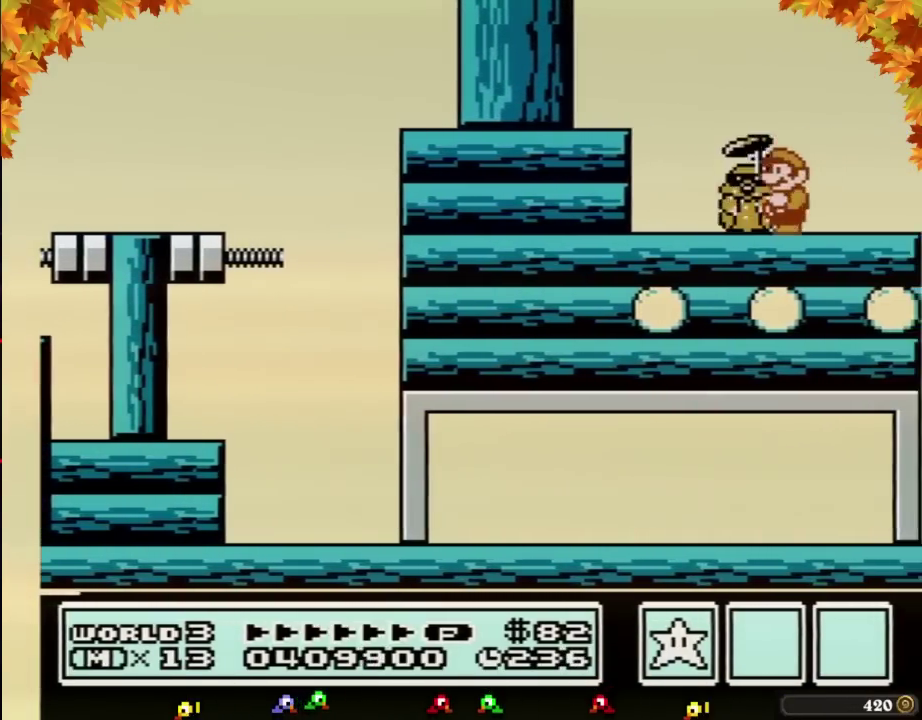
{"buttons": ["DPAD_RIGHT"], "events": [[117, "DPAD_LEFT", "up"], [183, "DPAD_RIGHT", "down"]]}